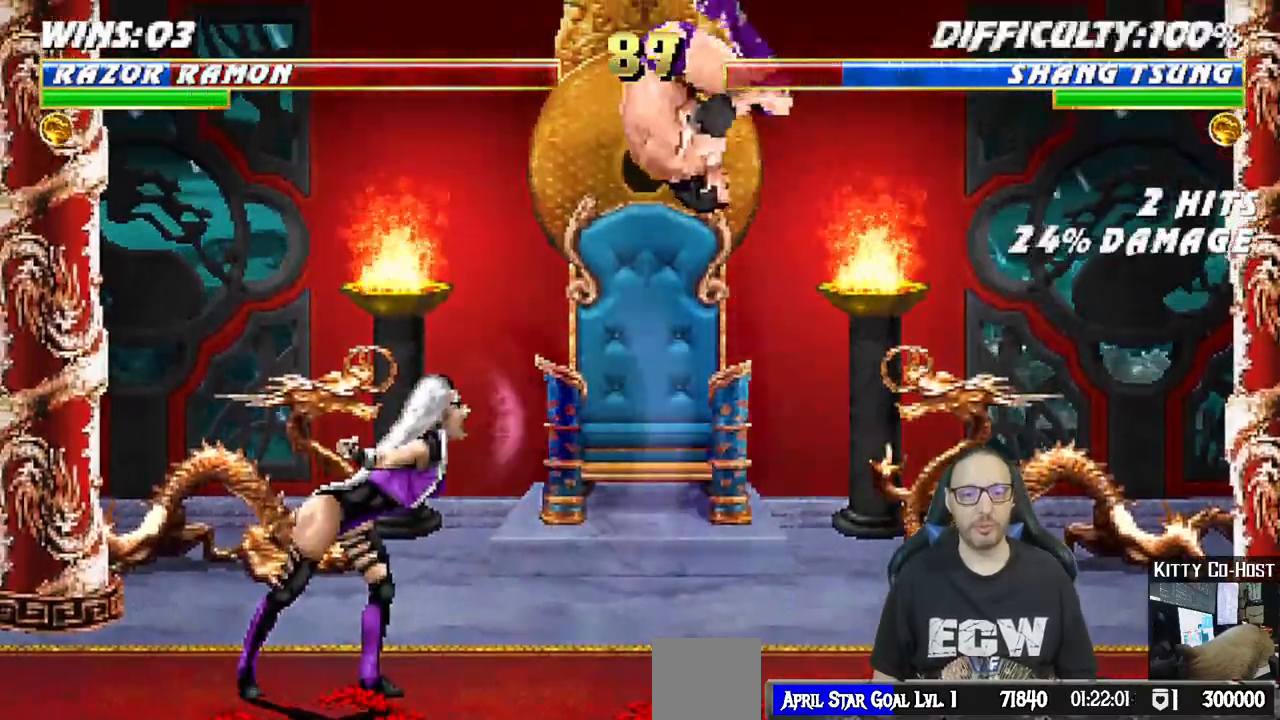
Gameplay with a controller (PlayStation layout); each line is a JSON object with the inputs held at the frame after it (dt_ms = milliseconds from this image to that frame). "events" lists button and stick changes between this image and that frame as [ms after this image, input, new state], when the widget could be followed in between.
{"dt_ms": 1000, "buttons": ["L1", "DPAD_DOWN"], "left_stick": "center", "right_stick": "center"}
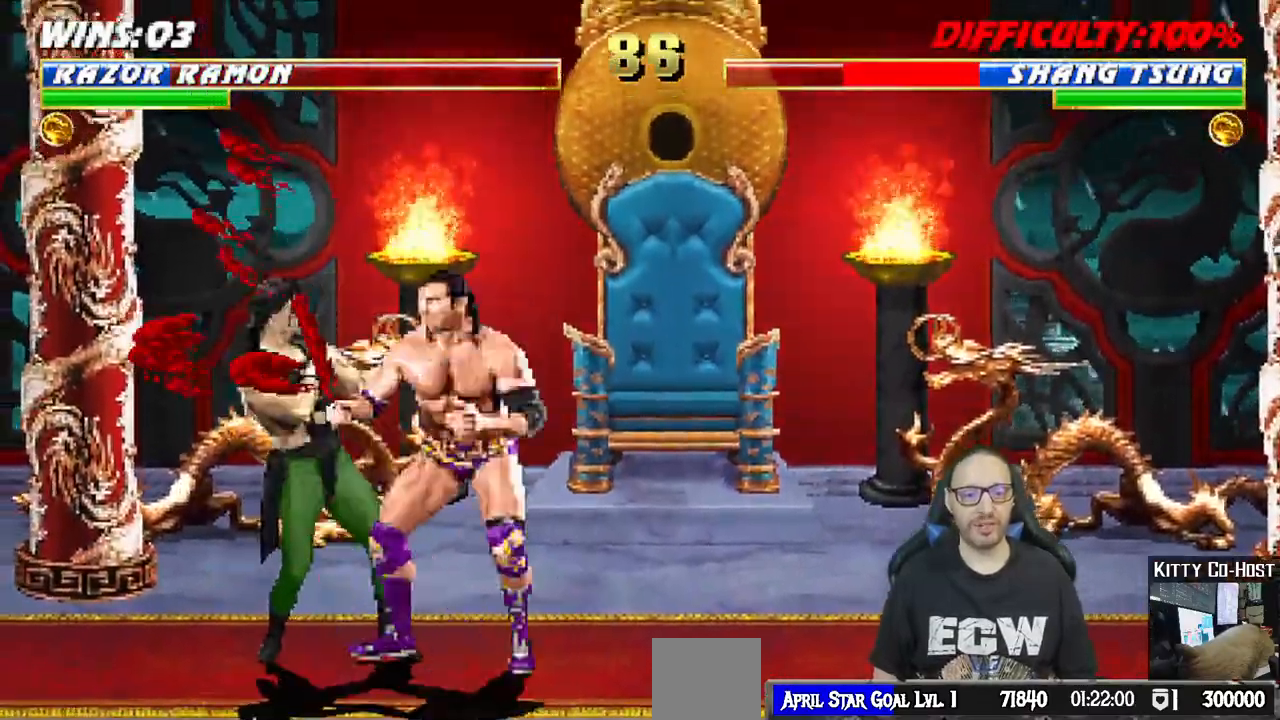
{"dt_ms": 1000, "buttons": ["DPAD_LEFT"], "left_stick": "center", "right_stick": "center"}
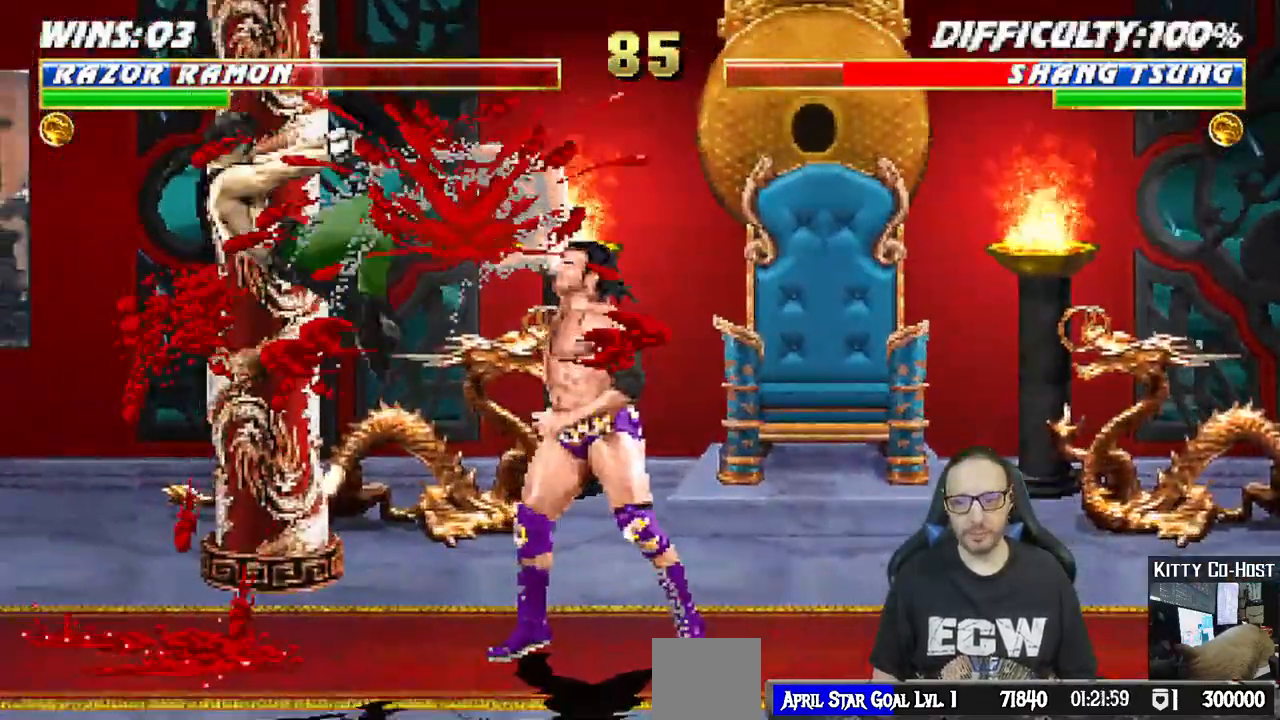
{"dt_ms": 1000, "buttons": [], "left_stick": "center", "right_stick": "center"}
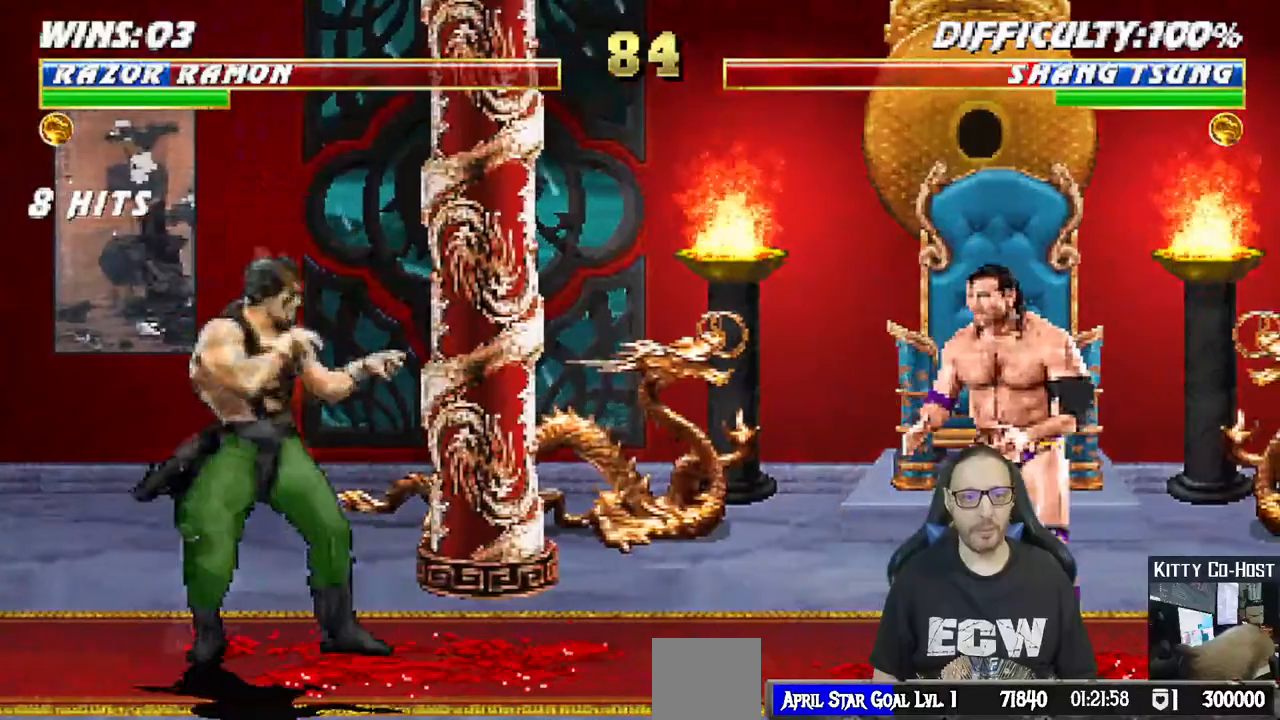
{"dt_ms": 500, "buttons": [], "left_stick": "center", "right_stick": "center"}
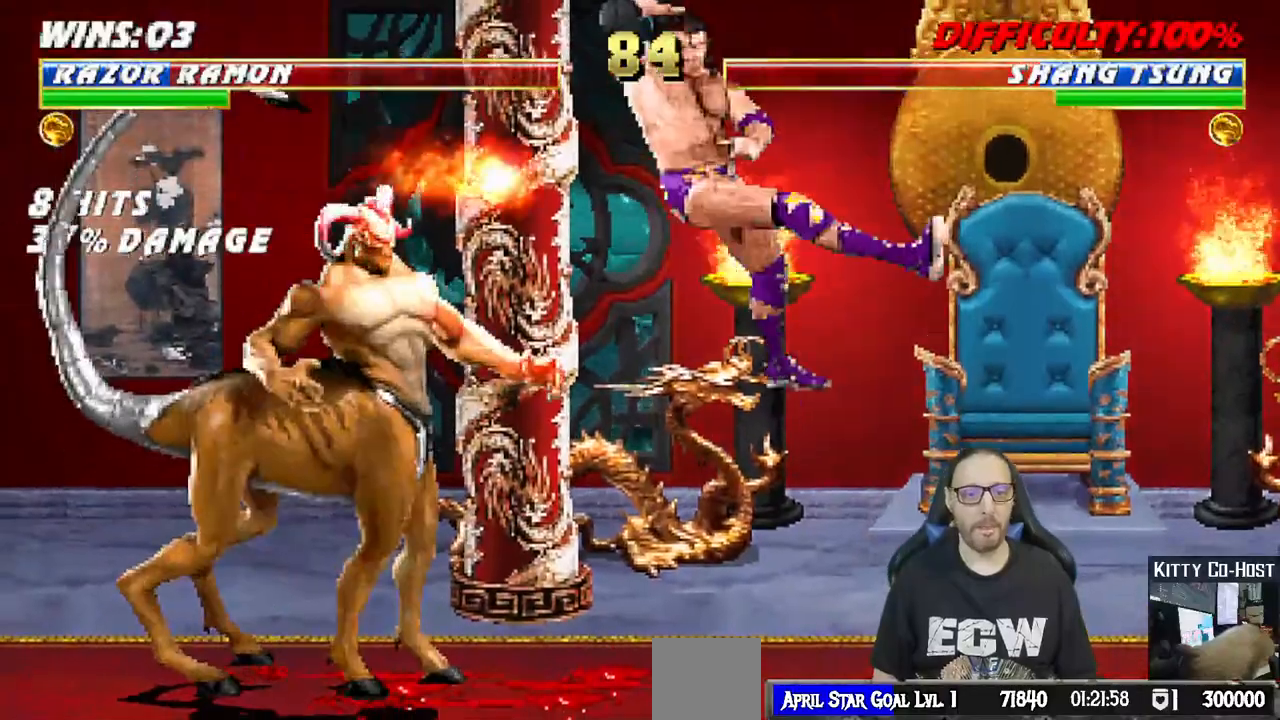
{"dt_ms": 500, "buttons": ["L1", "R1", "DPAD_DOWN", "DPAD_RIGHT"], "left_stick": "center", "right_stick": "center", "events": [[67, "SQUARE", "down"], [167, "SQUARE", "up"], [183, "DPAD_DOWN", "down"], [183, "DPAD_RIGHT", "down"], [200, "L1", "down"], [250, "R1", "down"], [283, "DPAD_DOWN", "up"], [350, "L1", "up"], [383, "DPAD_DOWN", "down"], [383, "R1", "up"], [400, "L1", "down"], [450, "R1", "down"]]}